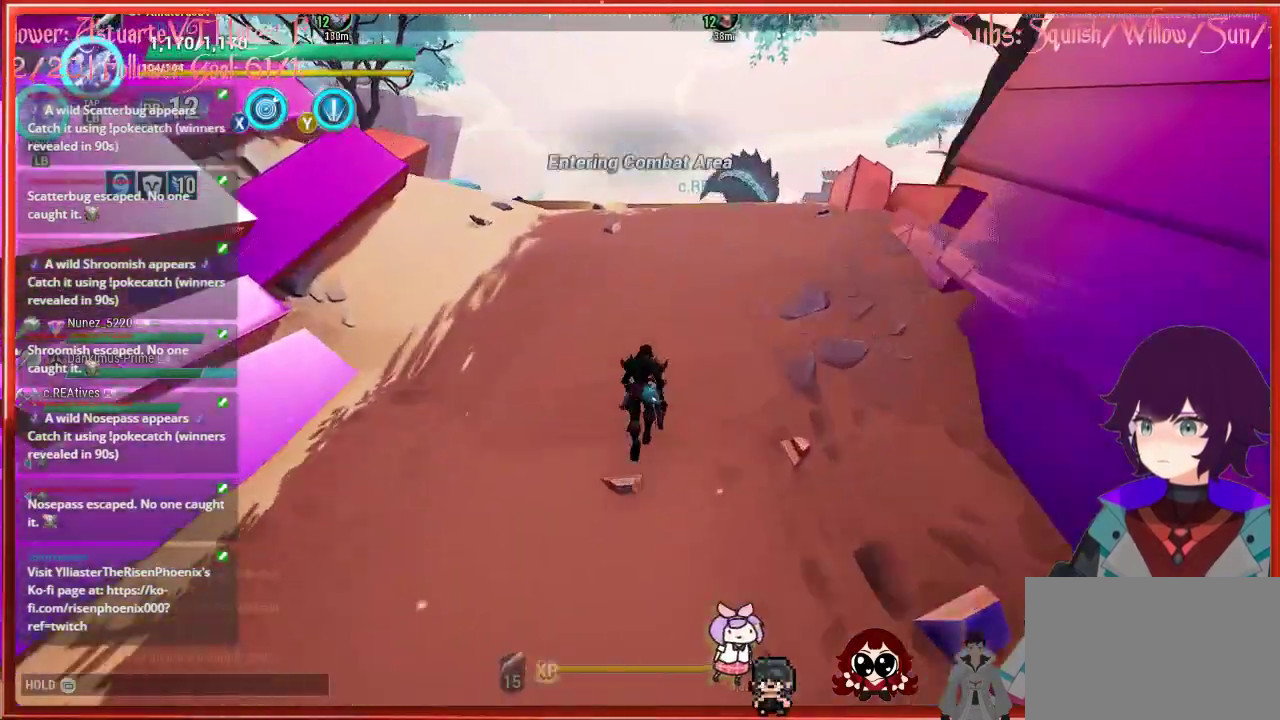
Gameplay with a controller (Xbox layout); each line is a JSON object with the inputs held at the frame after it. "events" lists button and stick changes between this image and that frame as [ms after this image, input, new state], when the widget could be followed in between.
{"buttons": ["R2"], "left_stick": "up", "right_stick": "center", "events": []}
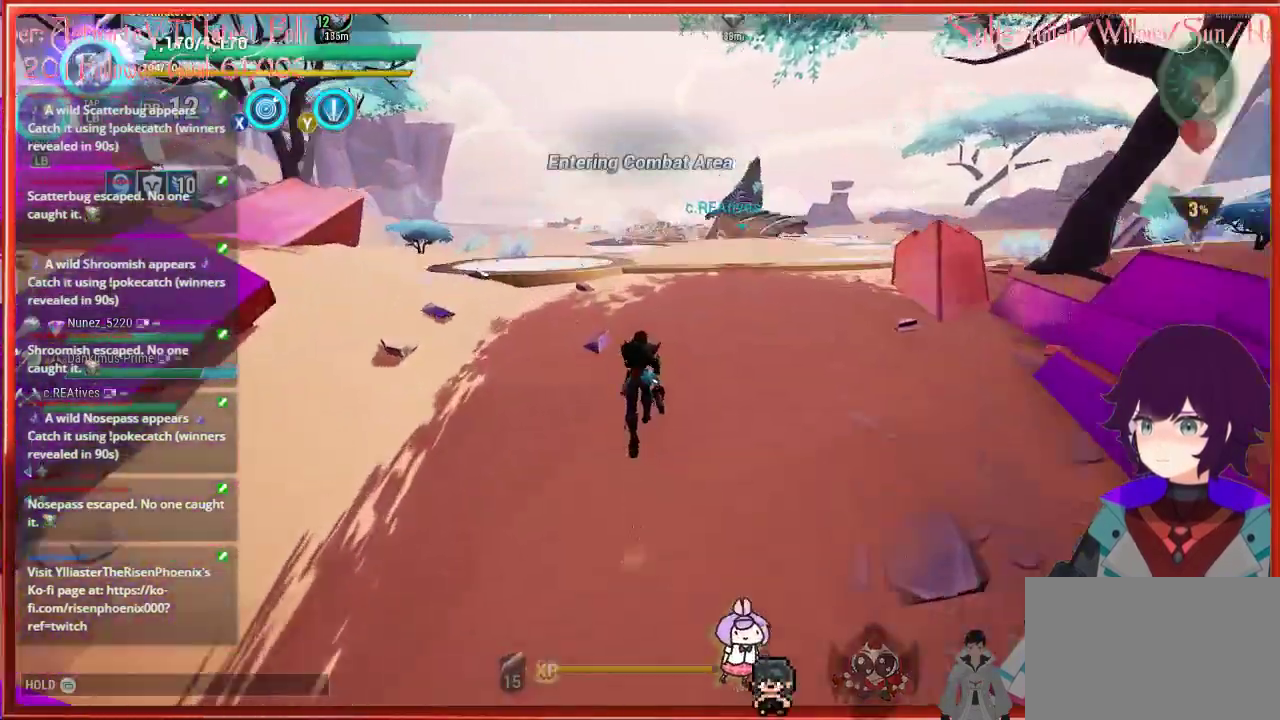
{"buttons": ["R2"], "left_stick": "up", "right_stick": "center", "events": []}
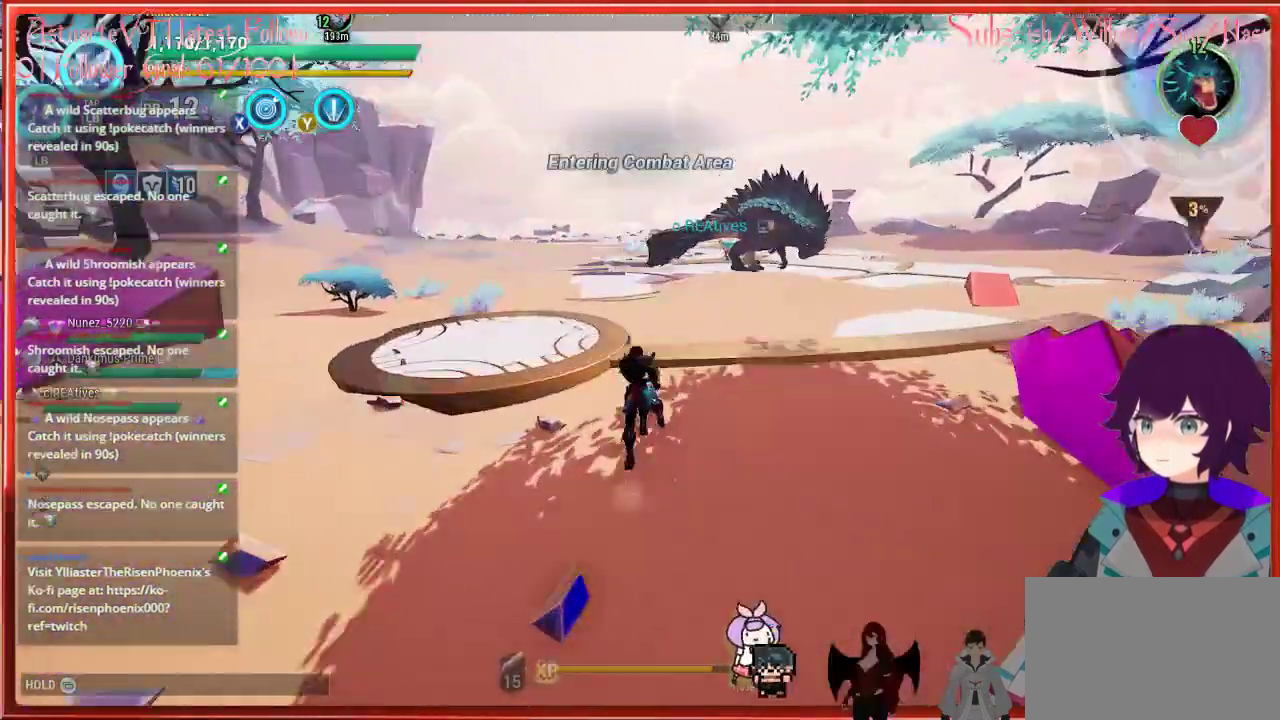
{"buttons": [], "left_stick": "up", "right_stick": "center", "events": [[450, "R2", "up"], [467, "Y", "down"], [500, "Y", "up"]]}
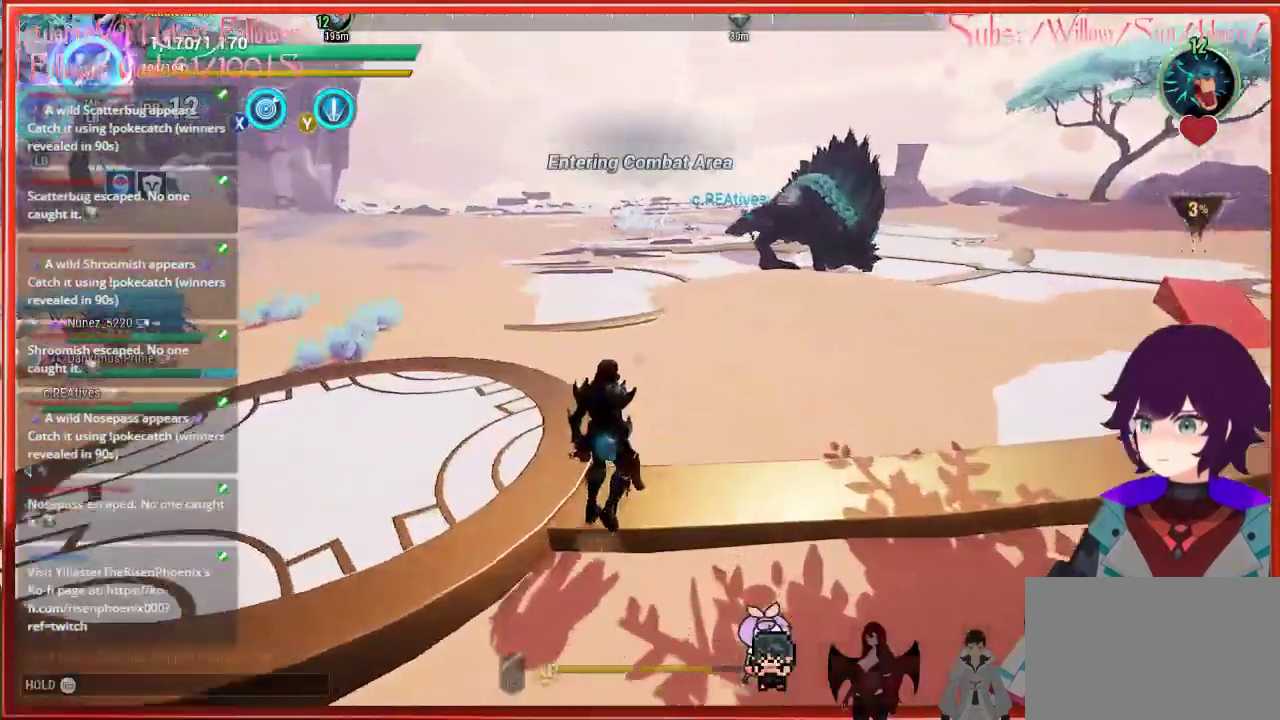
{"buttons": [], "left_stick": "up-right", "right_stick": "center", "events": [[150, "Y", "down"], [267, "Y", "up"], [283, "left_stick", "up-right"]]}
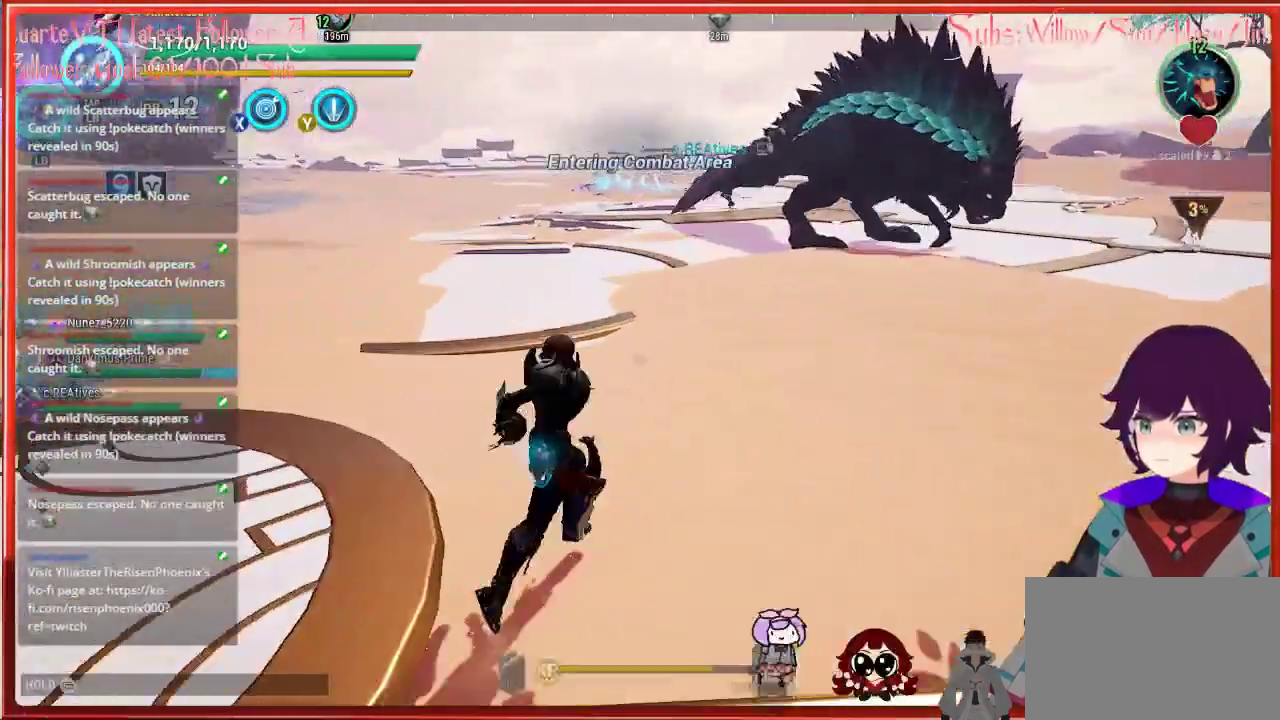
{"buttons": [], "left_stick": "up-right", "right_stick": "center", "events": [[50, "Y", "down"], [383, "Y", "up"]]}
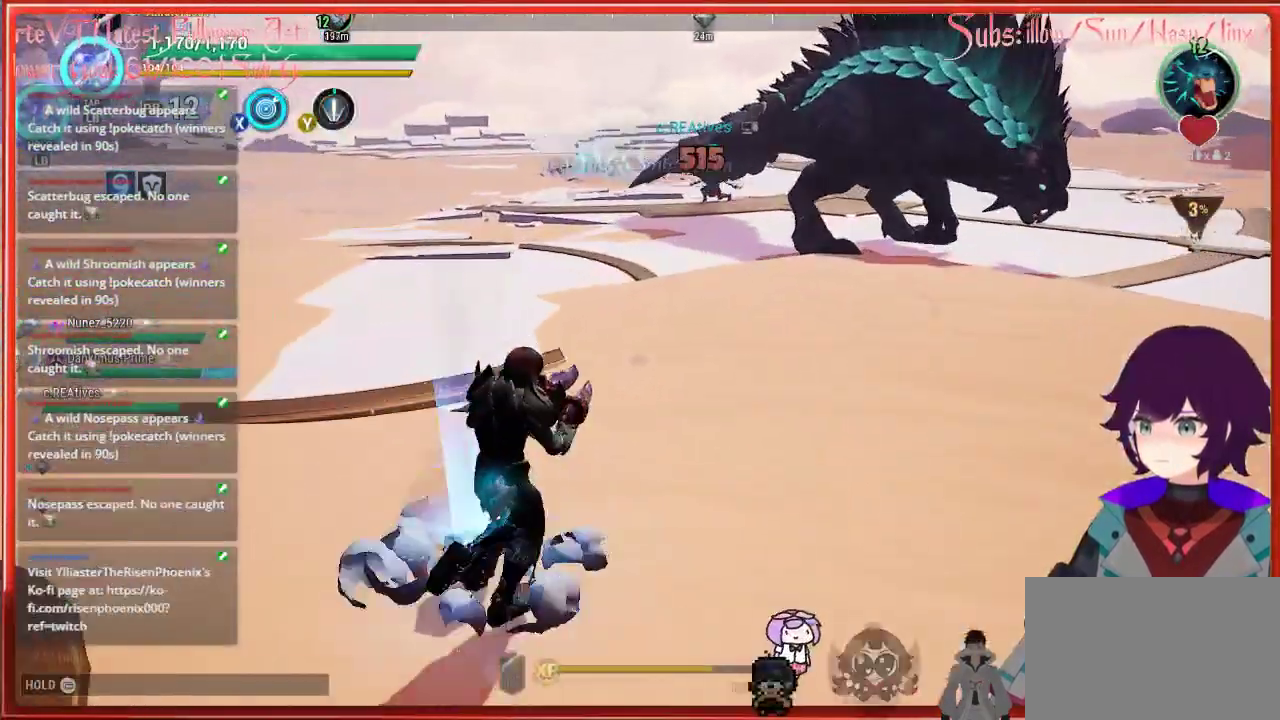
{"buttons": [], "left_stick": "up", "right_stick": "up-right", "events": [[50, "left_stick", "up"], [167, "right_stick", "up-right"]]}
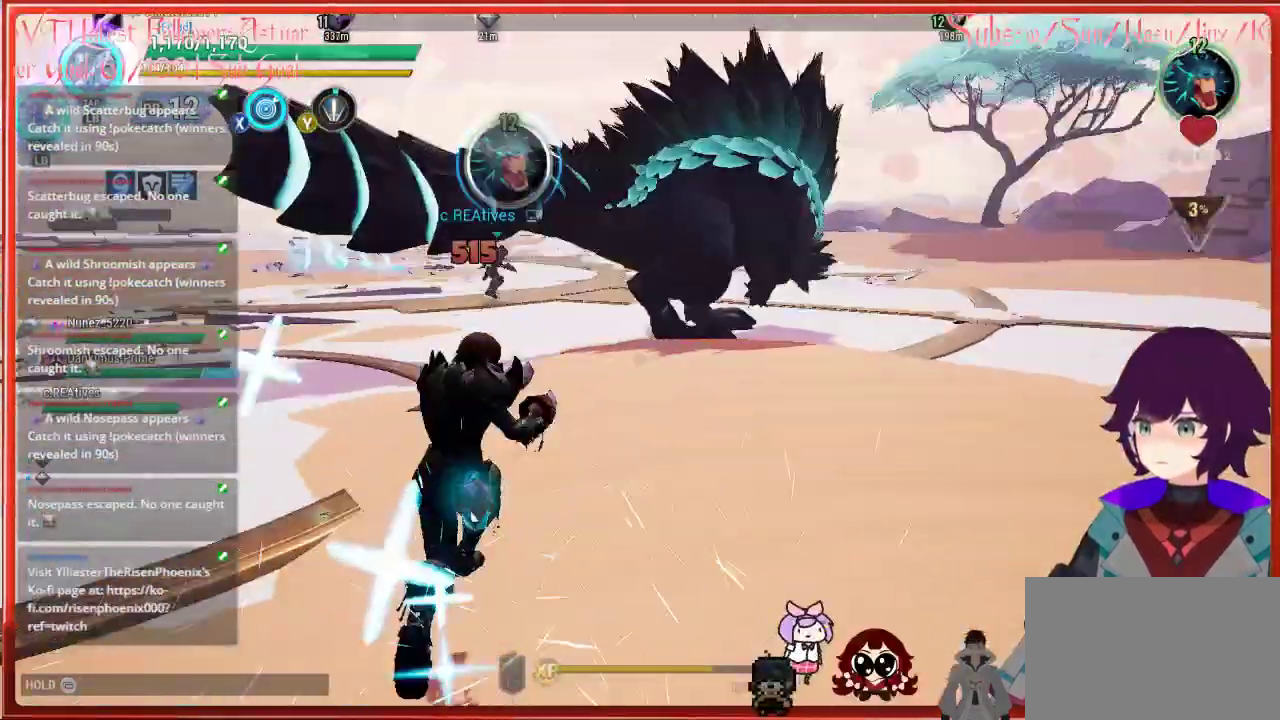
{"buttons": ["R2"], "left_stick": "up-left", "right_stick": "center", "events": [[350, "R2", "down"], [383, "left_stick", "up-left"], [400, "right_stick", "center"]]}
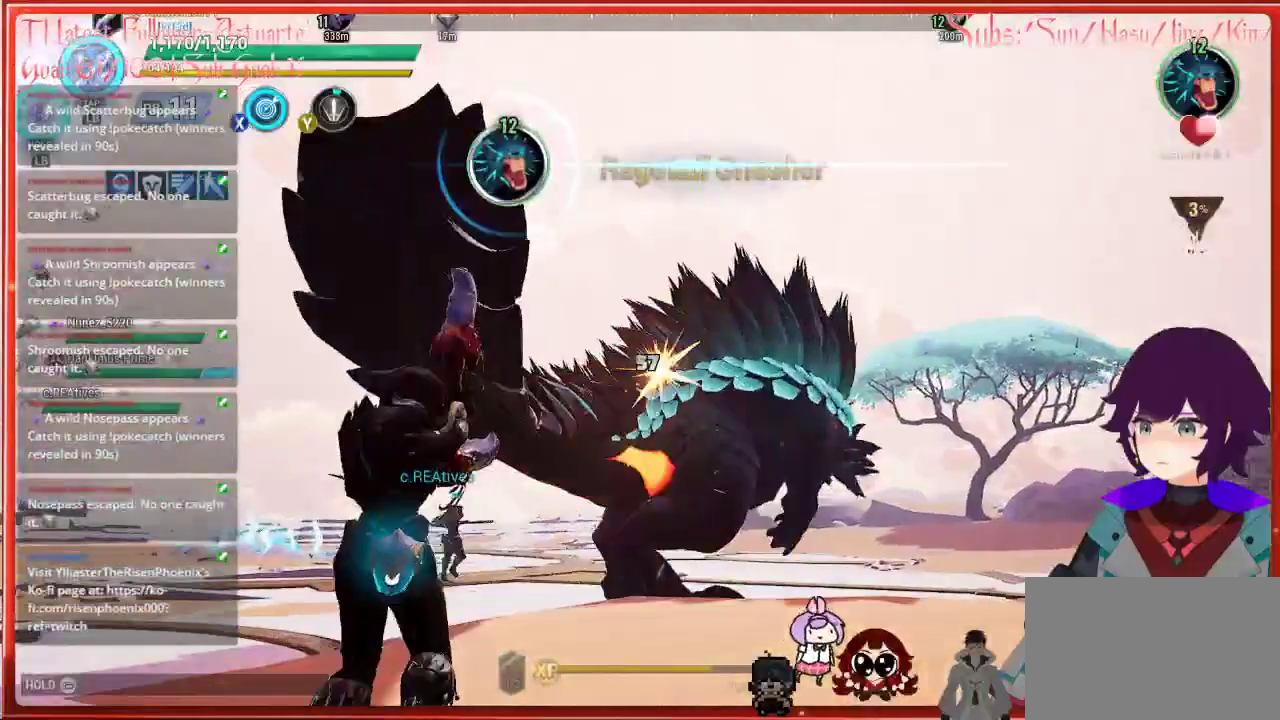
{"buttons": ["R2"], "left_stick": "up-left", "right_stick": "down-right", "events": [[433, "right_stick", "down-right"]]}
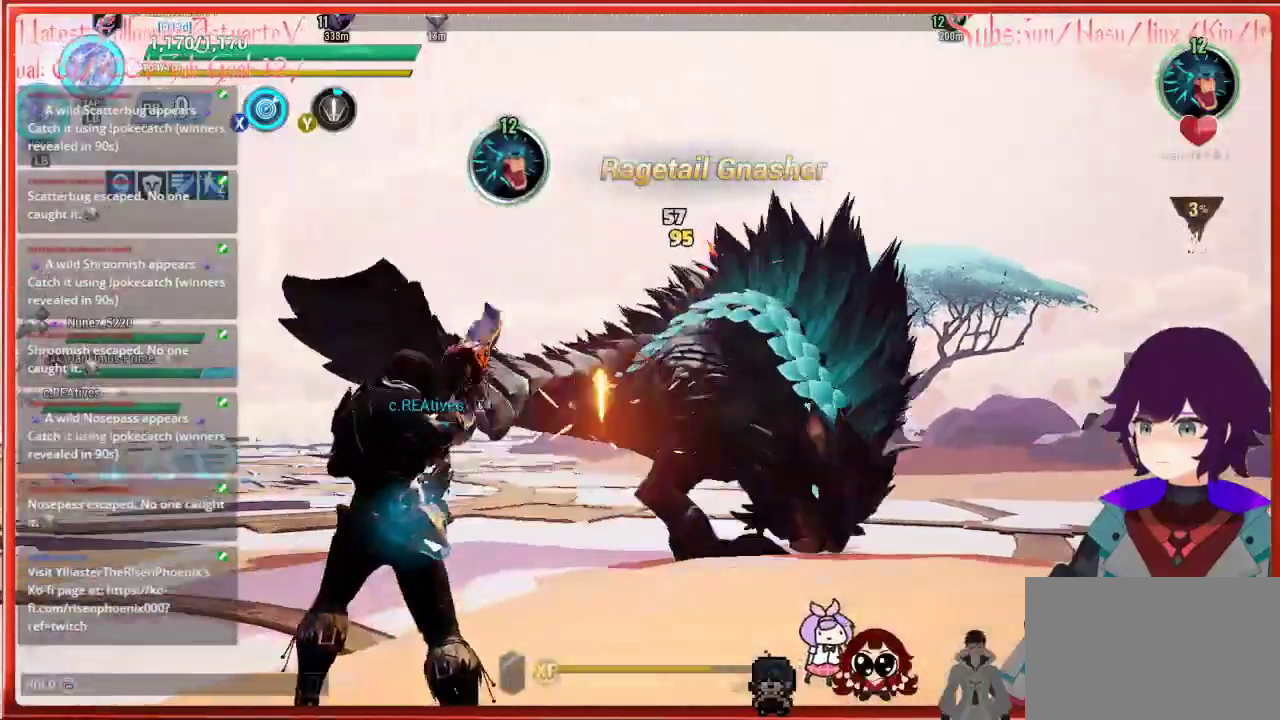
{"buttons": [], "left_stick": "up-left", "right_stick": "down-right", "events": [[33, "R2", "up"], [183, "right_stick", "right"], [200, "R1", "down"], [317, "R1", "up"], [383, "right_stick", "down-right"]]}
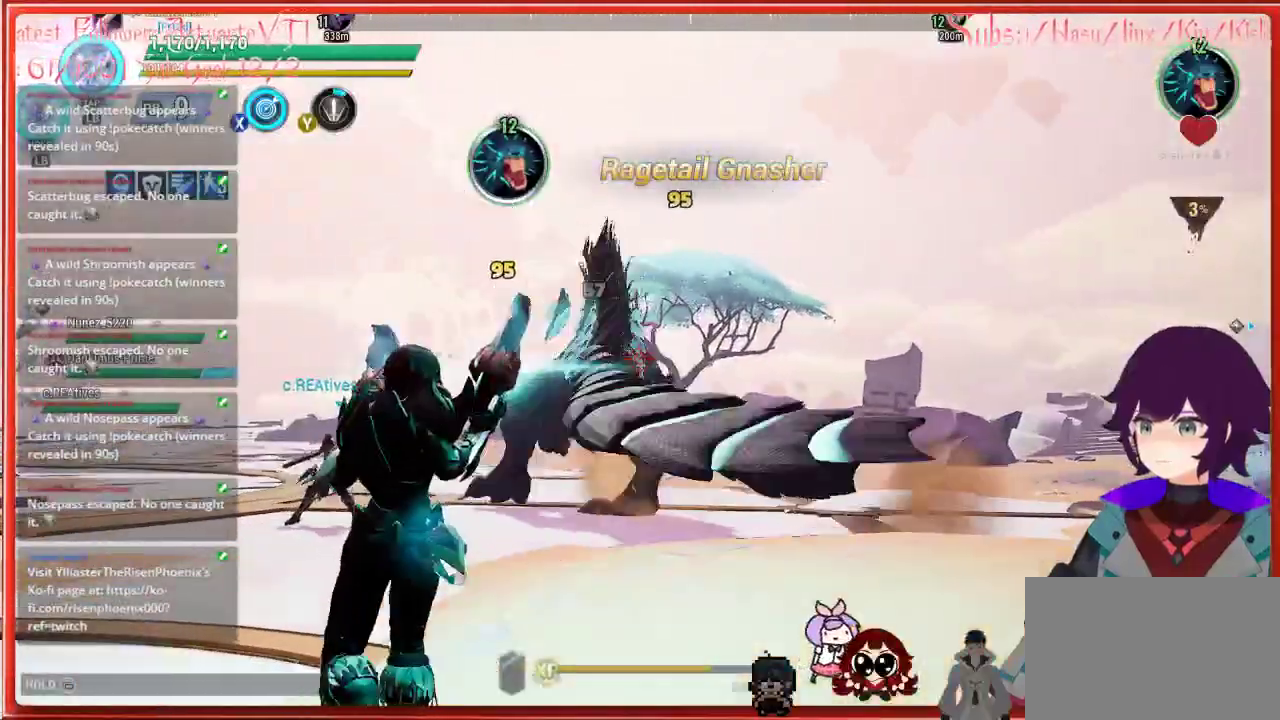
{"buttons": [], "left_stick": "up-left", "right_stick": "center", "events": [[17, "right_stick", "center"]]}
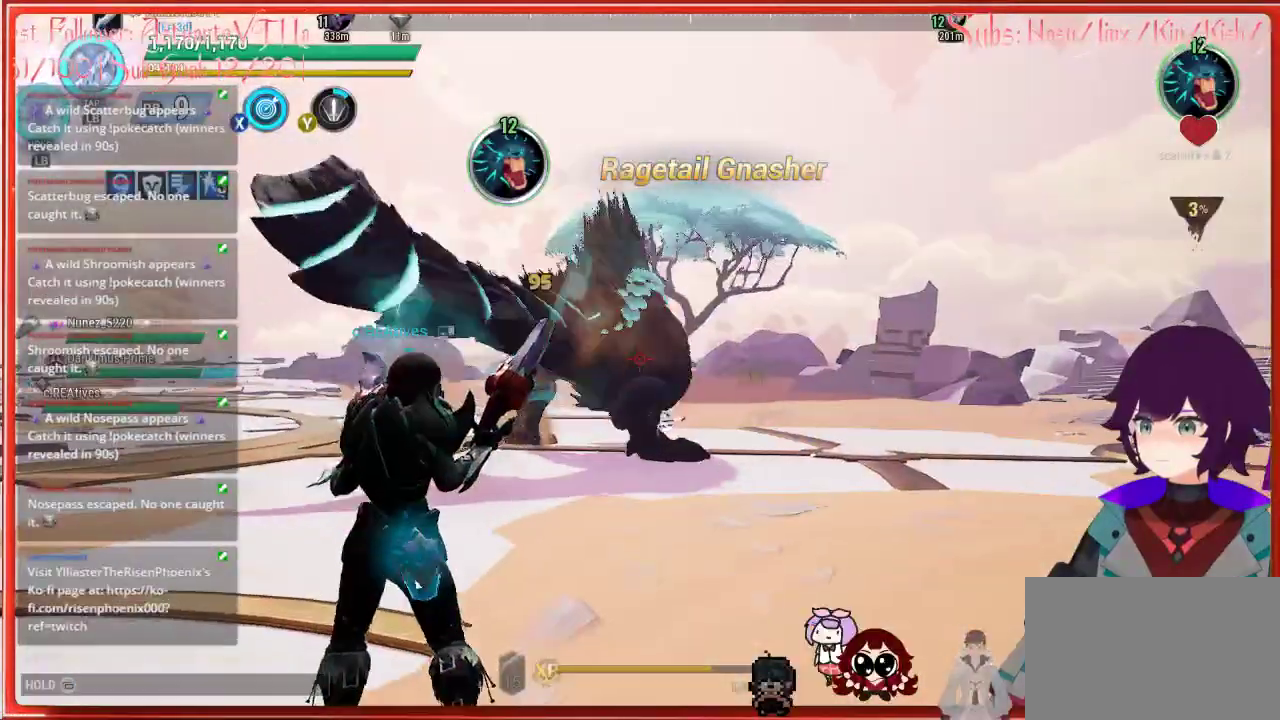
{"buttons": [], "left_stick": "up-left", "right_stick": "center", "events": [[317, "X", "down"], [367, "X", "up"]]}
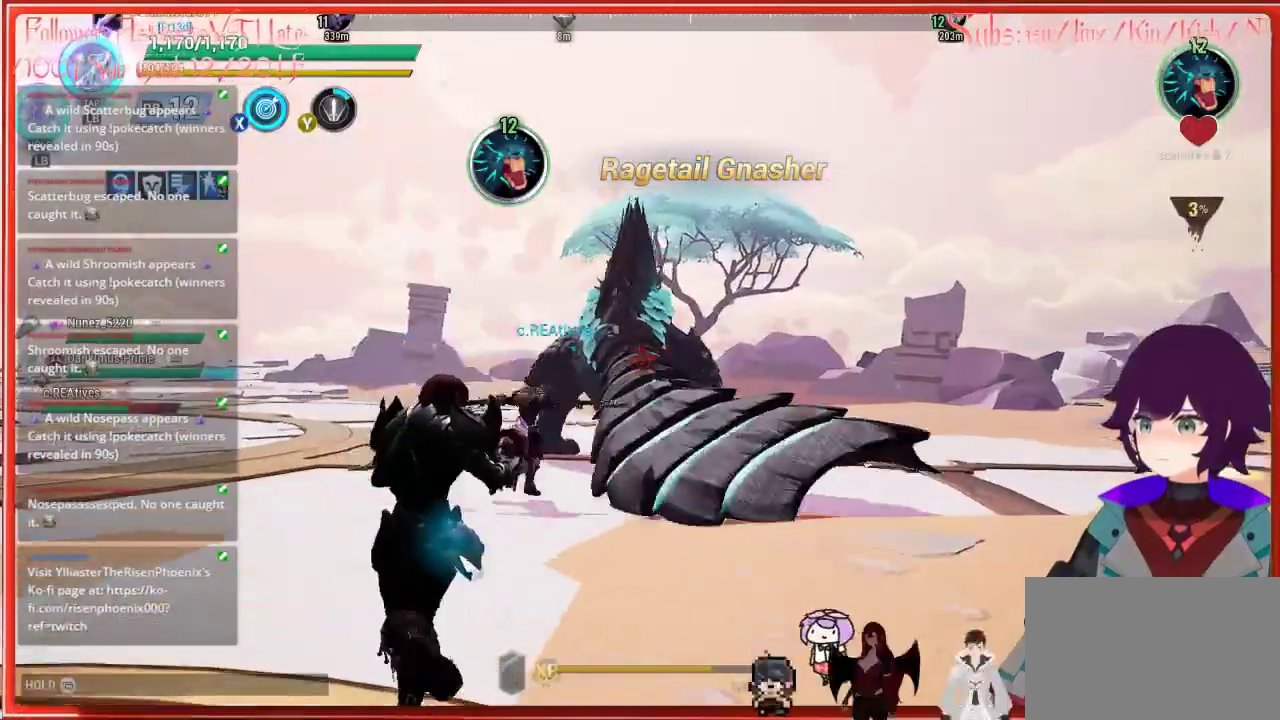
{"buttons": [], "left_stick": "up-right", "right_stick": "center", "events": [[217, "left_stick", "up"], [317, "X", "down"], [417, "X", "up"], [417, "left_stick", "up-right"]]}
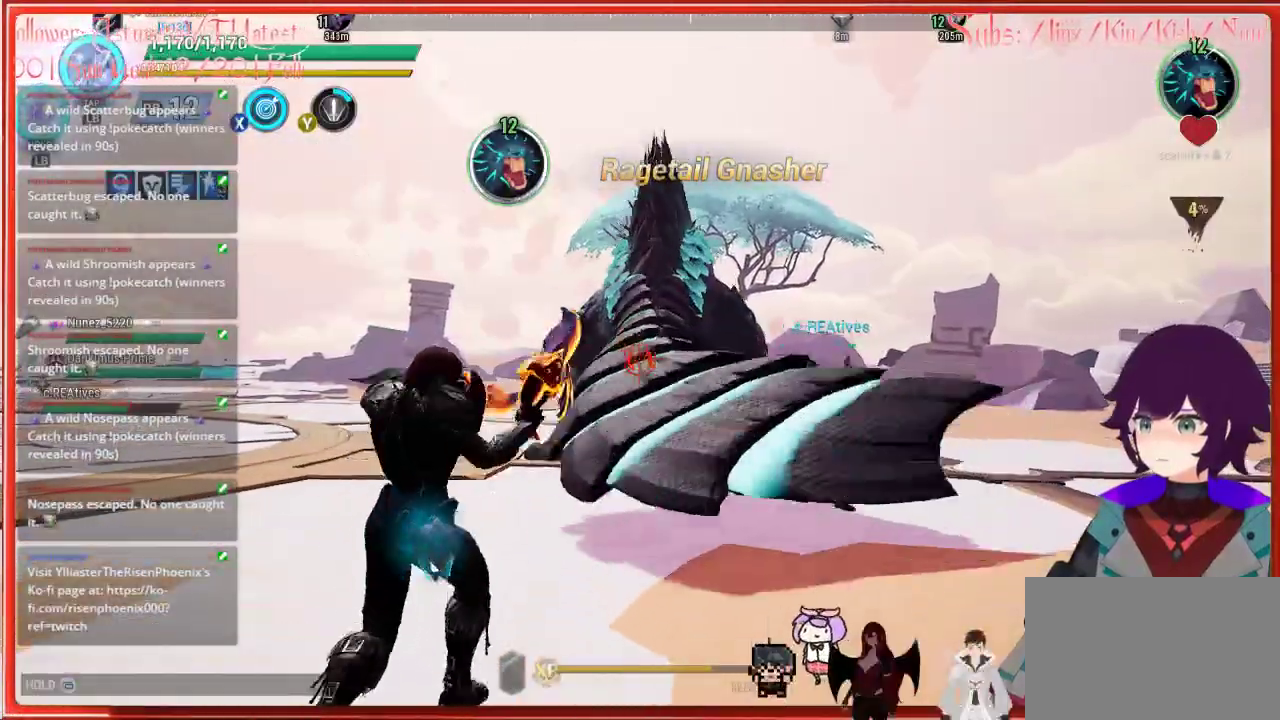
{"buttons": [], "left_stick": "up", "right_stick": "center", "events": [[183, "left_stick", "up"]]}
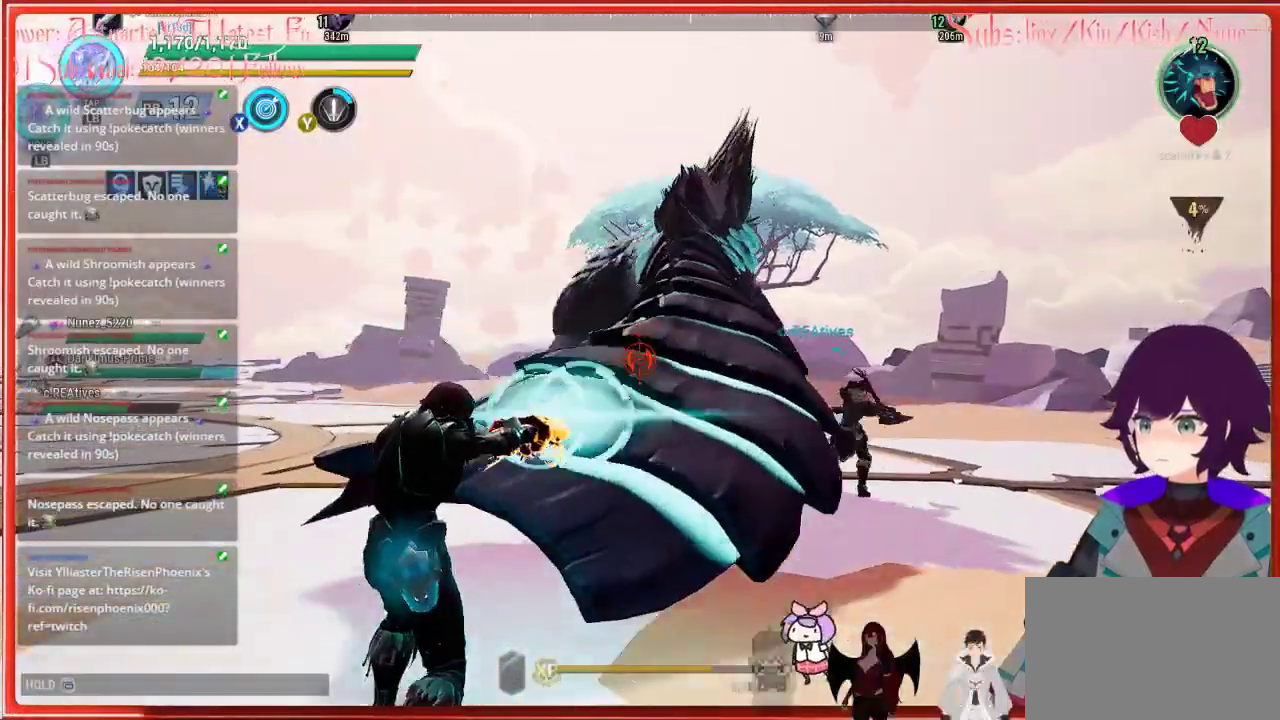
{"buttons": [], "left_stick": "up", "right_stick": "center", "events": []}
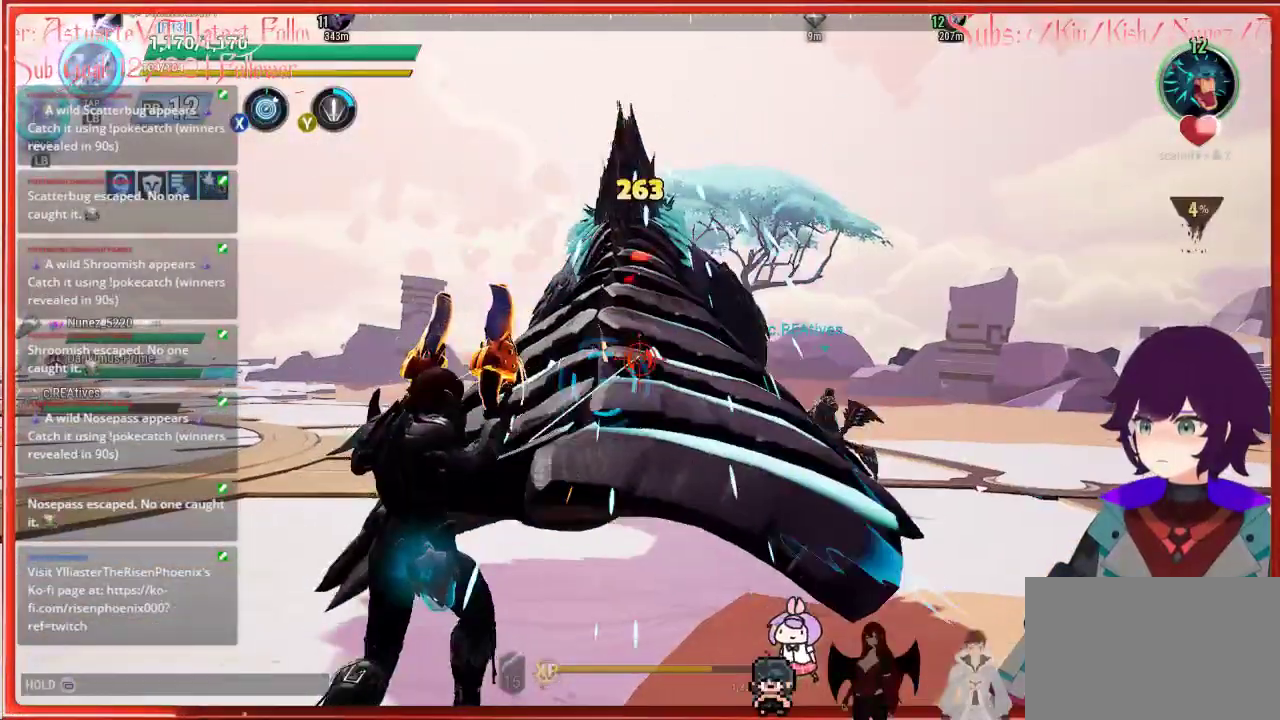
{"buttons": [], "left_stick": "up", "right_stick": "center", "events": [[100, "L1", "down"], [233, "L1", "up"]]}
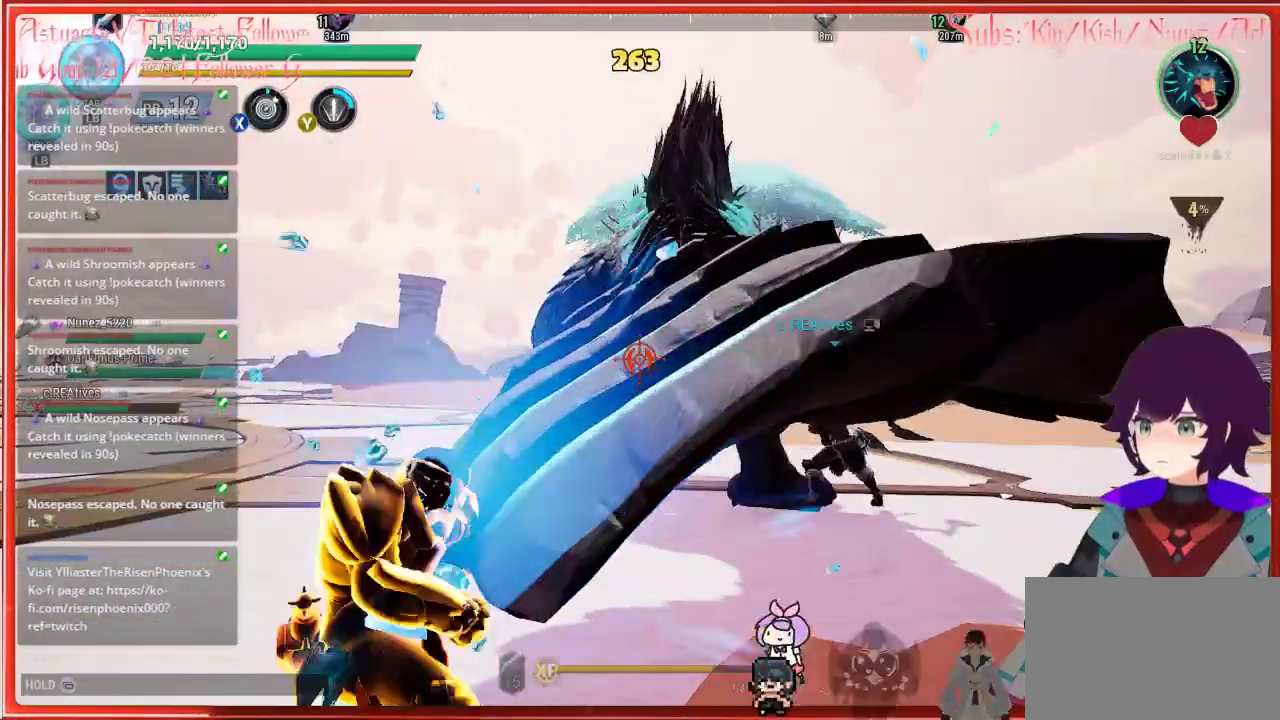
{"buttons": [], "left_stick": "up", "right_stick": "center", "events": []}
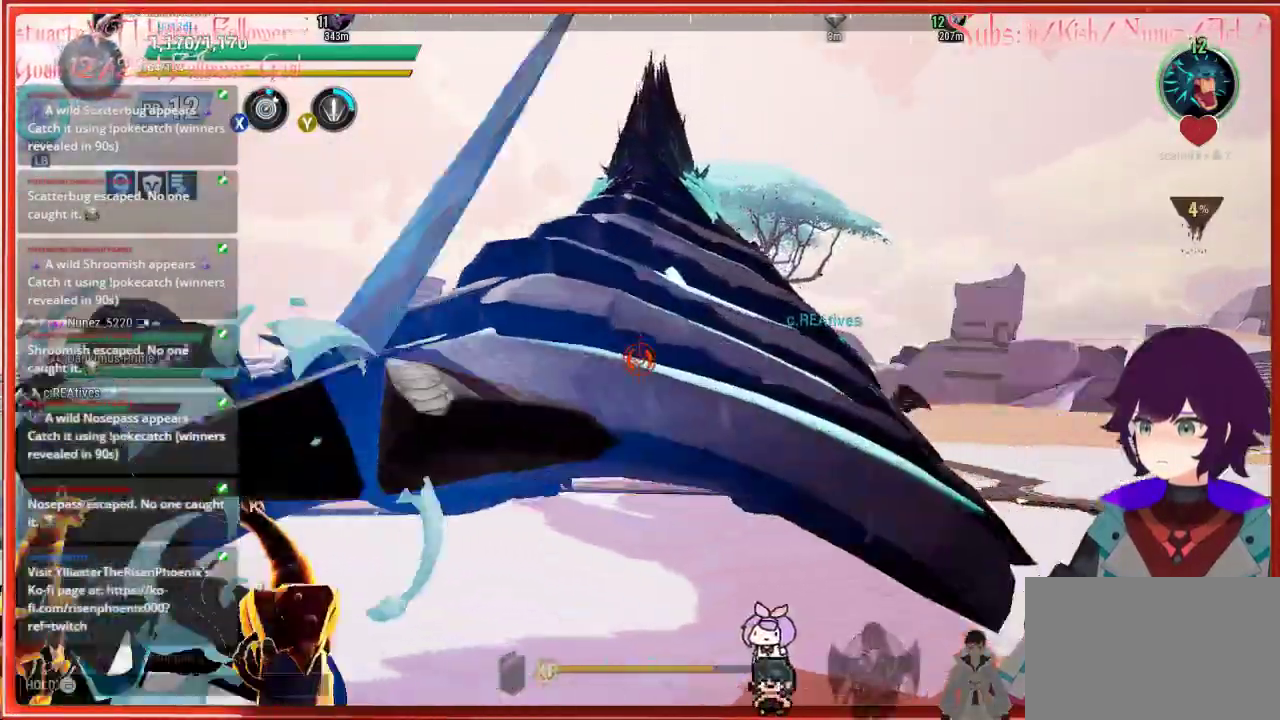
{"buttons": [], "left_stick": "center", "right_stick": "center", "events": [[417, "left_stick", "center"]]}
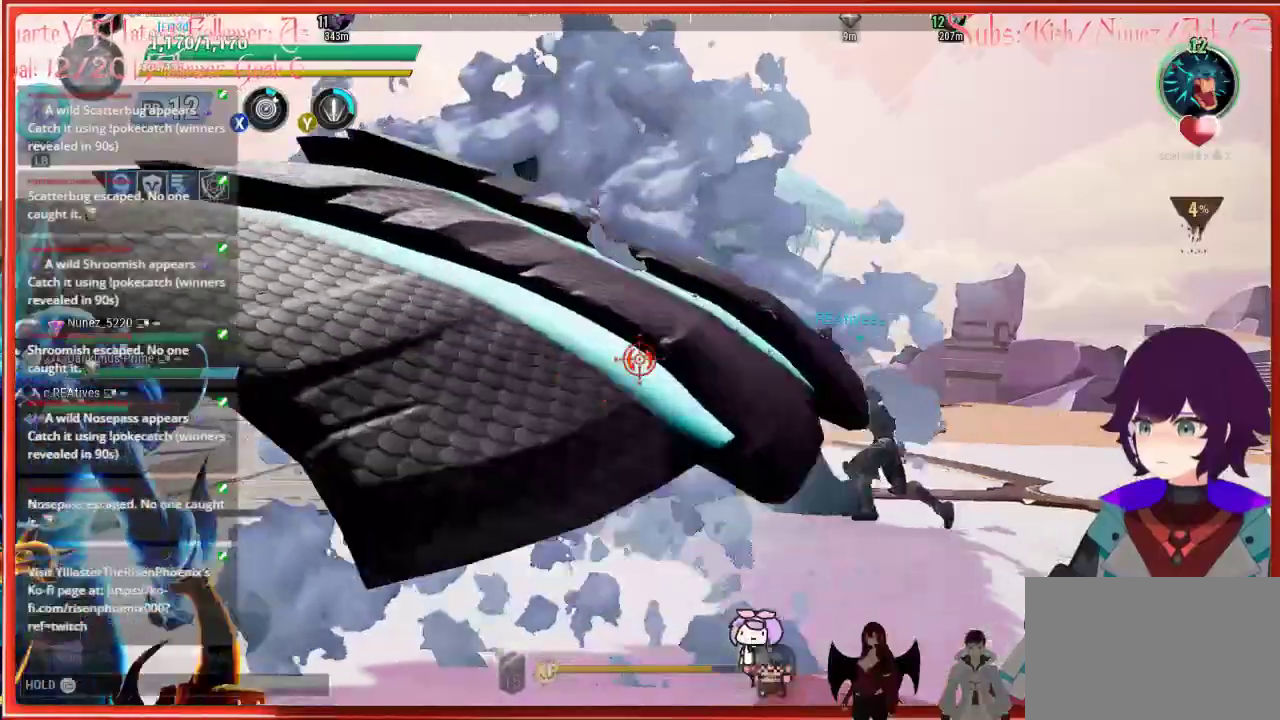
{"buttons": ["L2"], "left_stick": "up", "right_stick": "center", "events": [[150, "left_stick", "up"], [417, "L2", "down"]]}
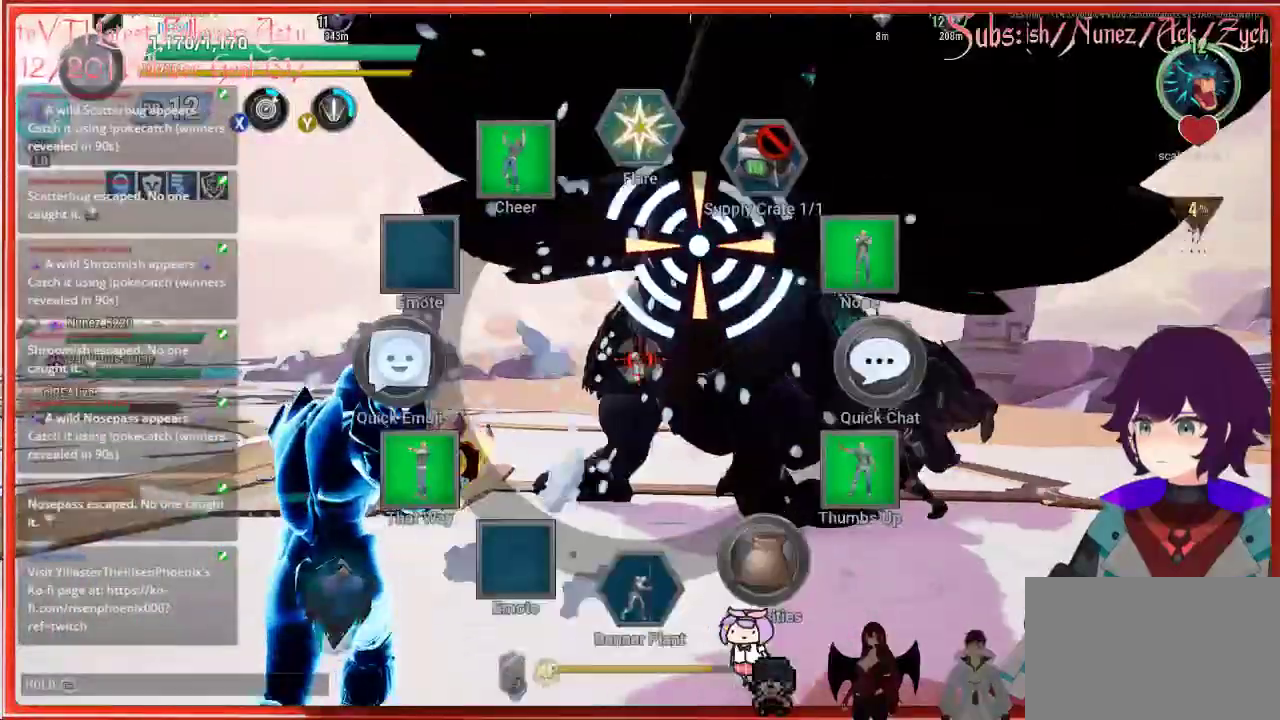
{"buttons": [], "left_stick": "up", "right_stick": "center", "events": [[383, "L2", "up"]]}
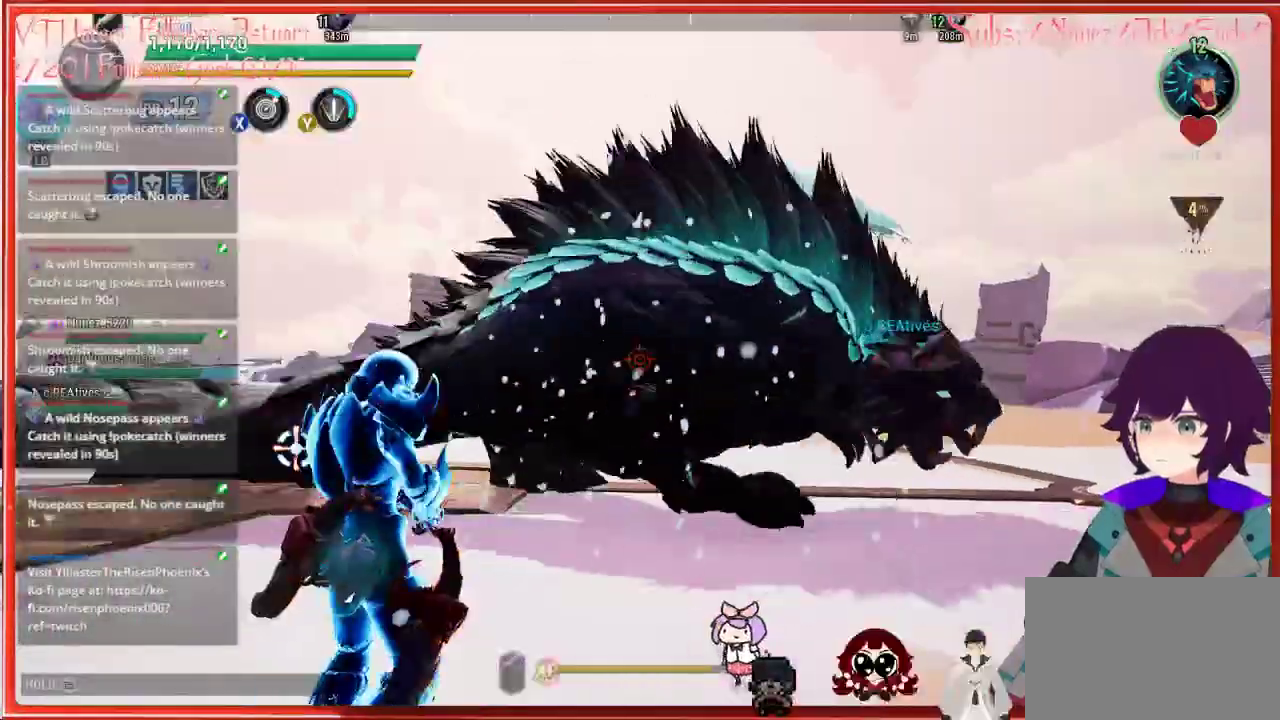
{"buttons": ["L1"], "left_stick": "up-left", "right_stick": "up-left", "events": [[17, "left_stick", "up-left"], [183, "L1", "down"], [467, "right_stick", "up-left"]]}
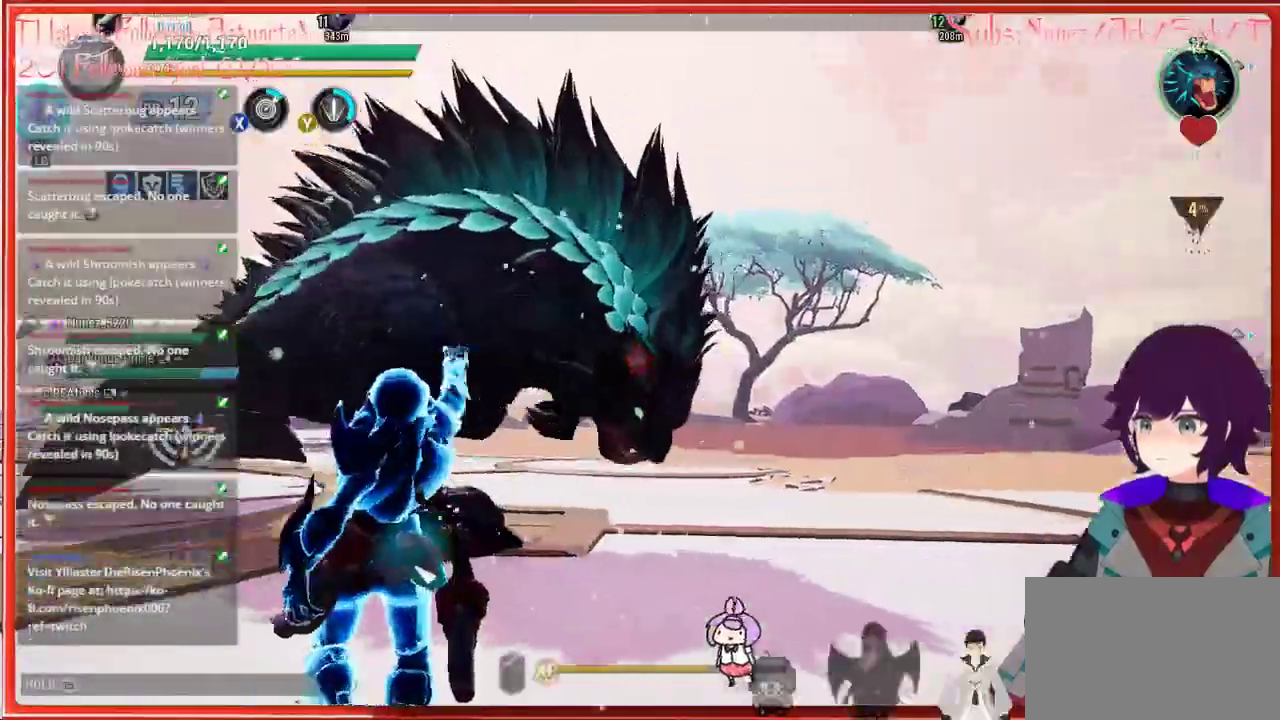
{"buttons": [], "left_stick": "up-left", "right_stick": "center", "events": [[350, "right_stick", "center"], [500, "L1", "up"]]}
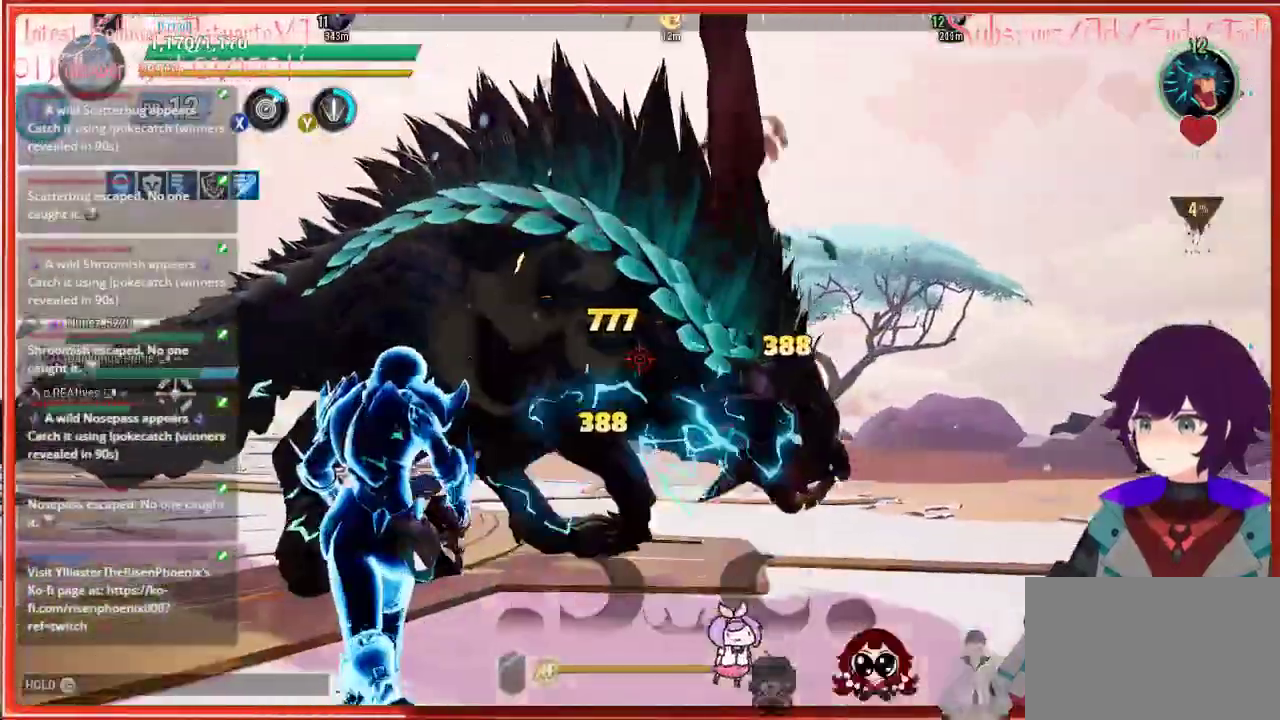
{"buttons": ["R2"], "left_stick": "up-left", "right_stick": "center", "events": [[167, "R2", "down"]]}
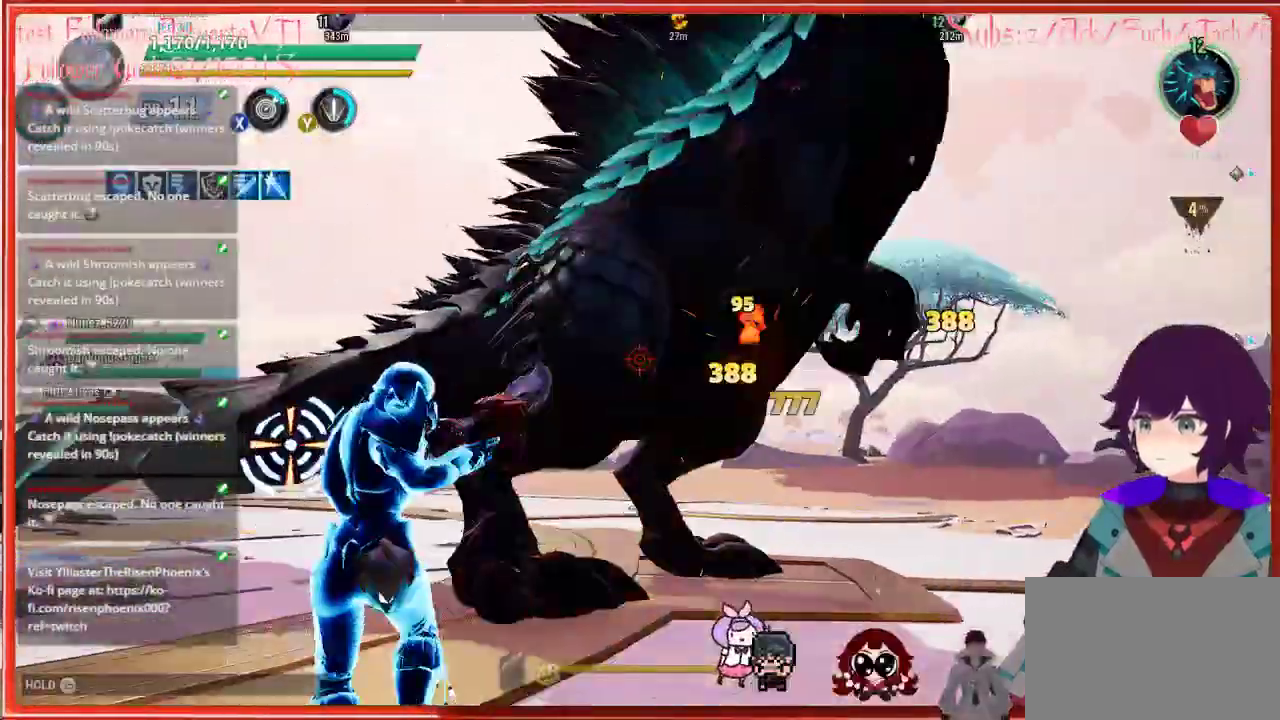
{"buttons": ["R2"], "left_stick": "up-left", "right_stick": "down-left", "events": [[400, "right_stick", "down-left"]]}
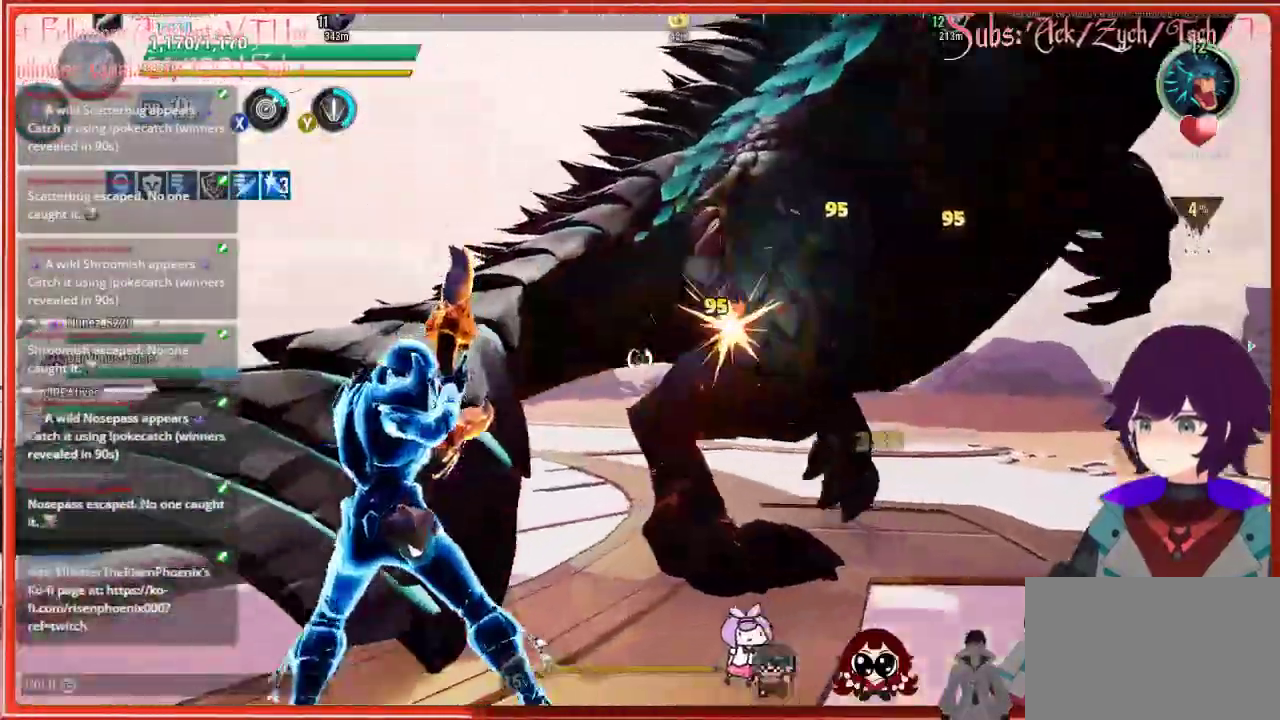
{"buttons": ["R2"], "left_stick": "up-left", "right_stick": "center", "events": [[133, "right_stick", "center"]]}
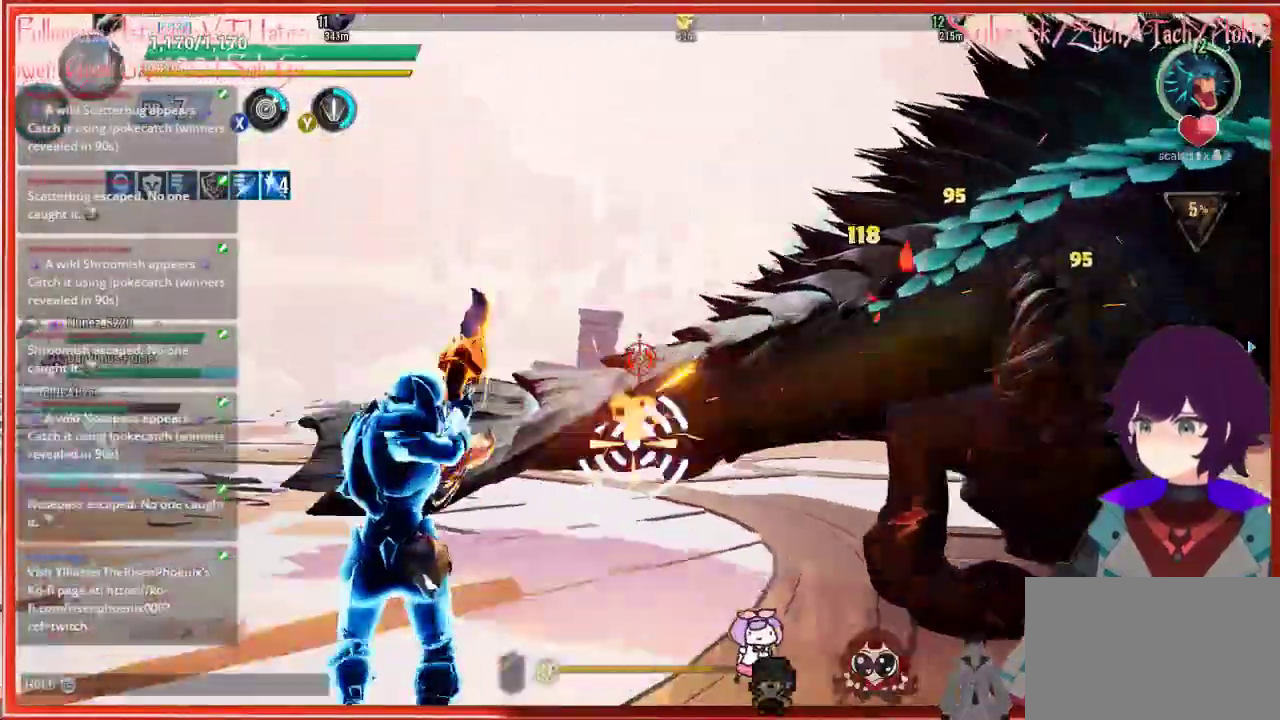
{"buttons": ["R2"], "left_stick": "up-left", "right_stick": "center", "events": []}
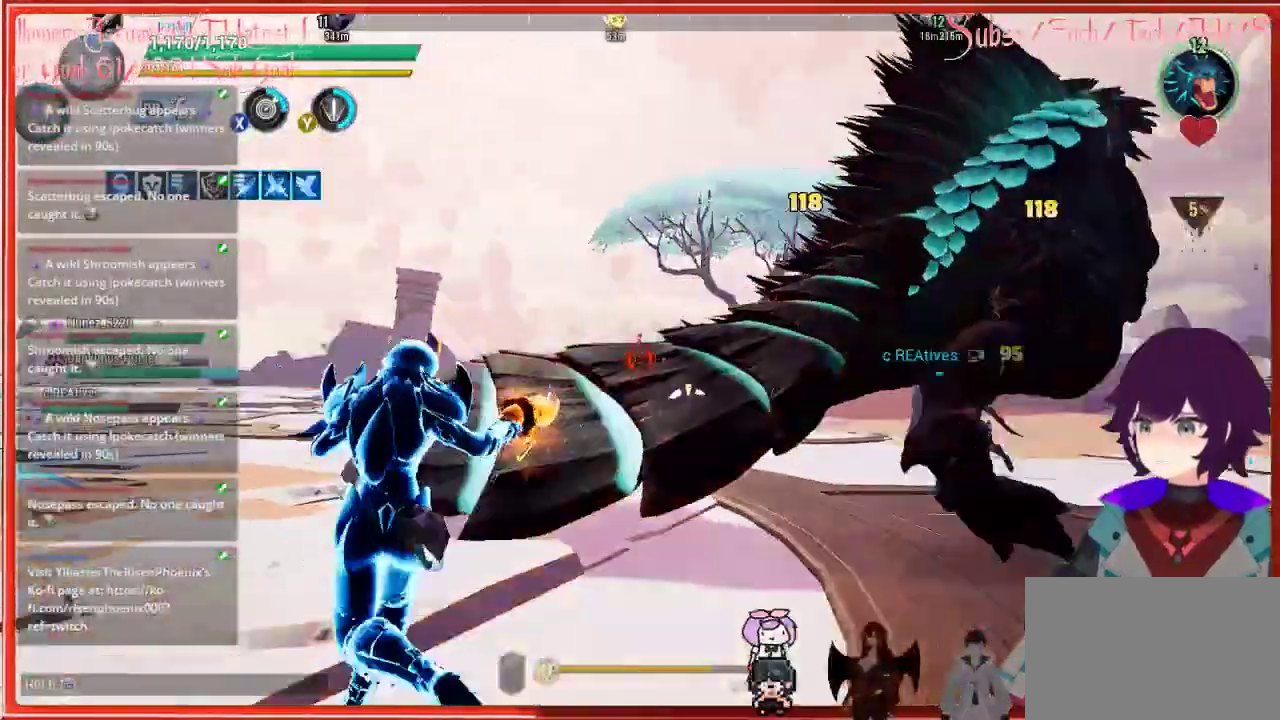
{"buttons": ["R2"], "left_stick": "up-left", "right_stick": "down-right", "events": [[500, "right_stick", "down-right"]]}
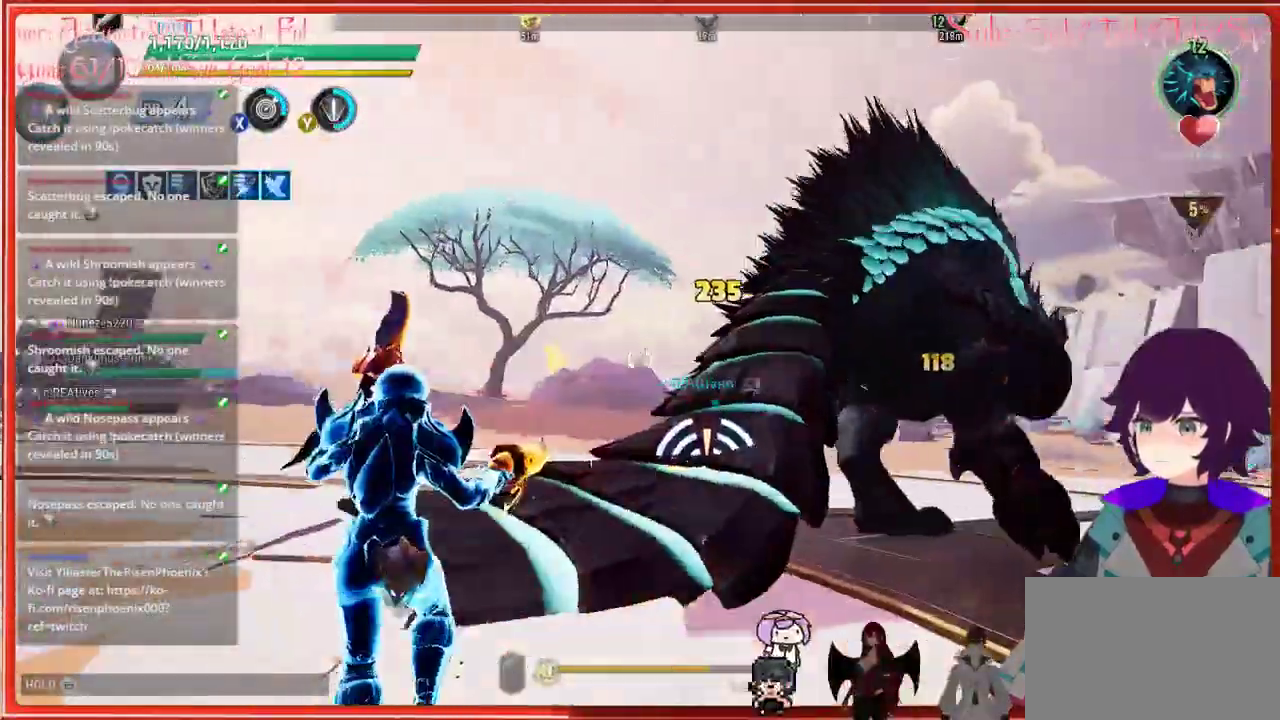
{"buttons": ["R2"], "left_stick": "up", "right_stick": "down-right", "events": [[367, "left_stick", "up"]]}
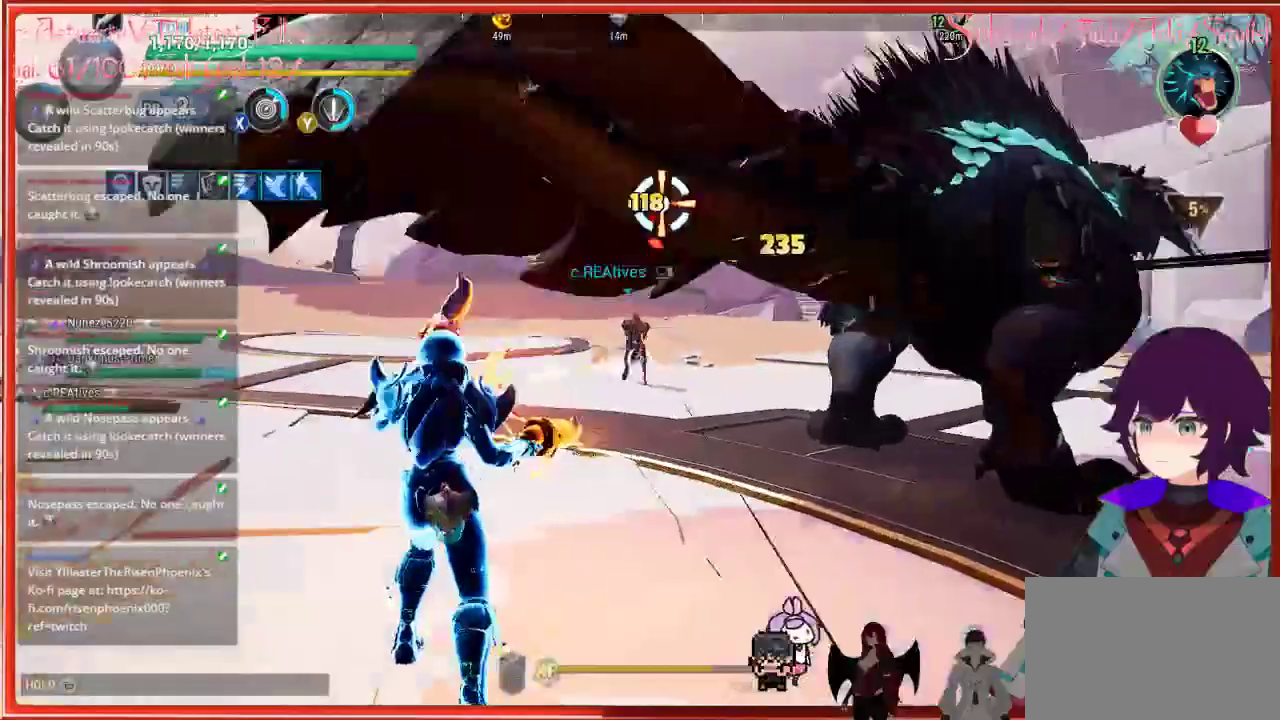
{"buttons": ["R2"], "left_stick": "up-left", "right_stick": "right", "events": [[117, "right_stick", "right"], [217, "left_stick", "up-left"]]}
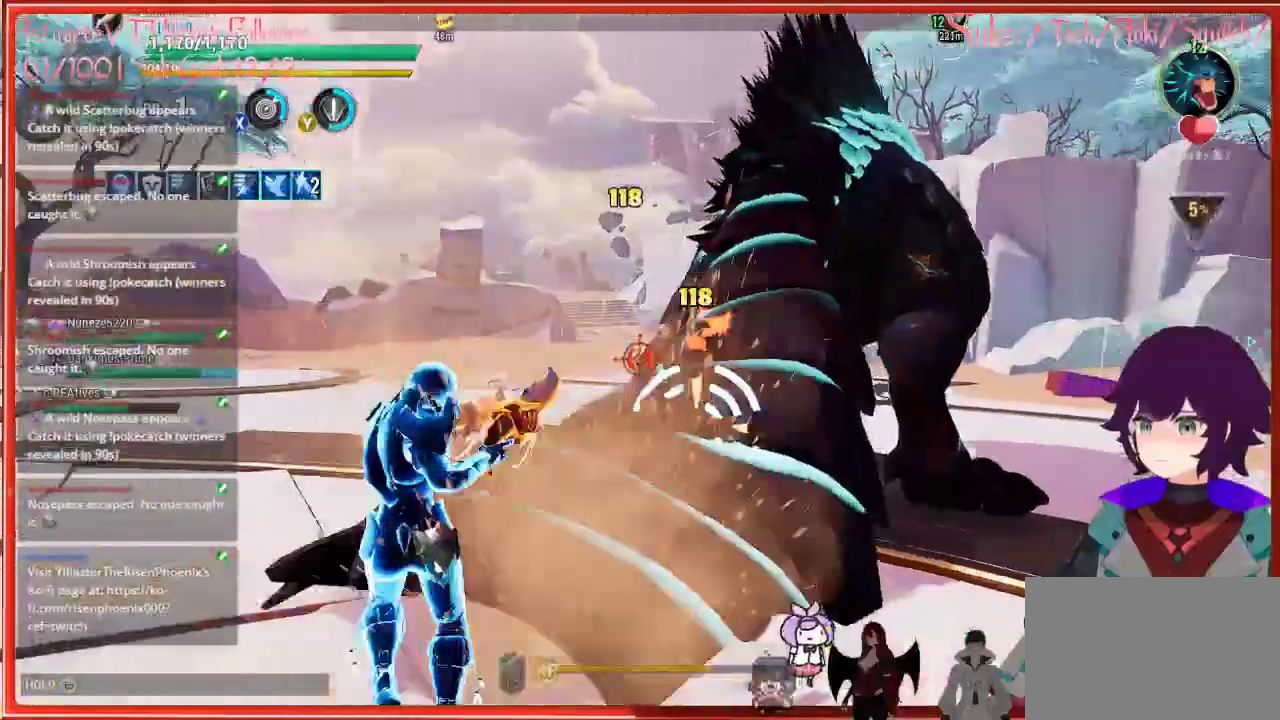
{"buttons": ["R2"], "left_stick": "up-left", "right_stick": "right", "events": []}
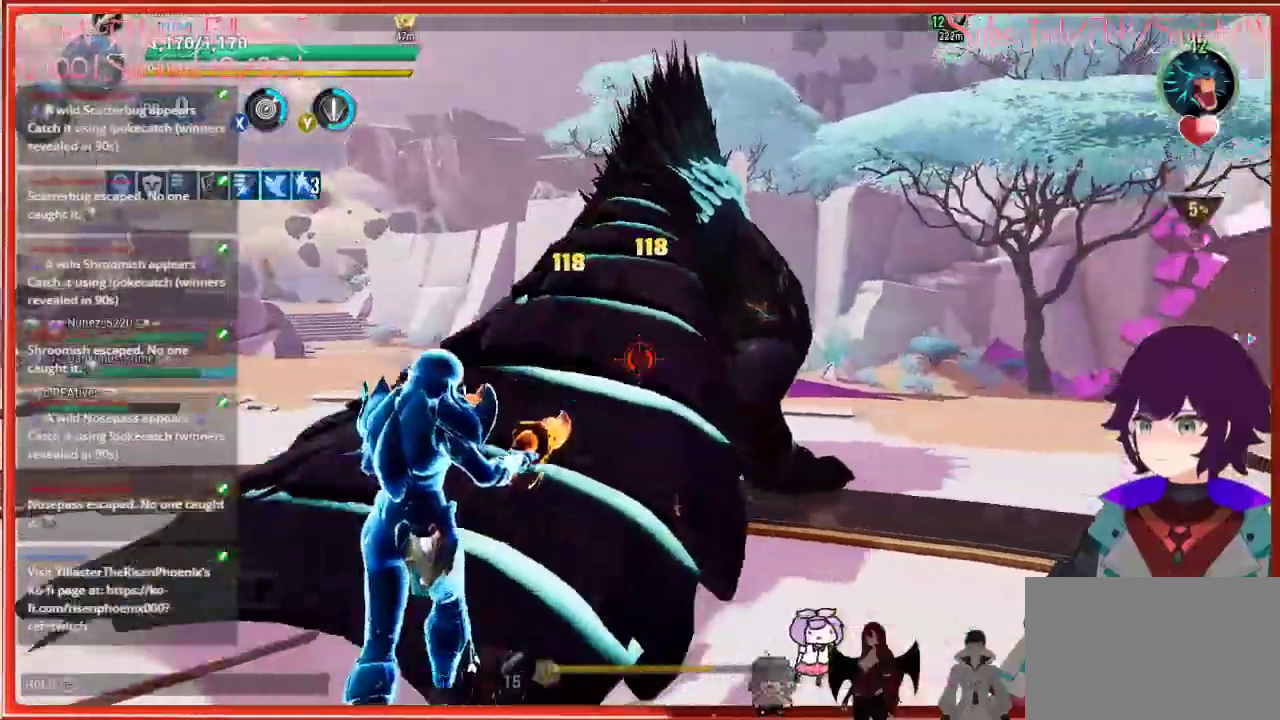
{"buttons": ["R2"], "left_stick": "left", "right_stick": "center", "events": [[17, "left_stick", "center"], [117, "right_stick", "center"], [283, "left_stick", "left"]]}
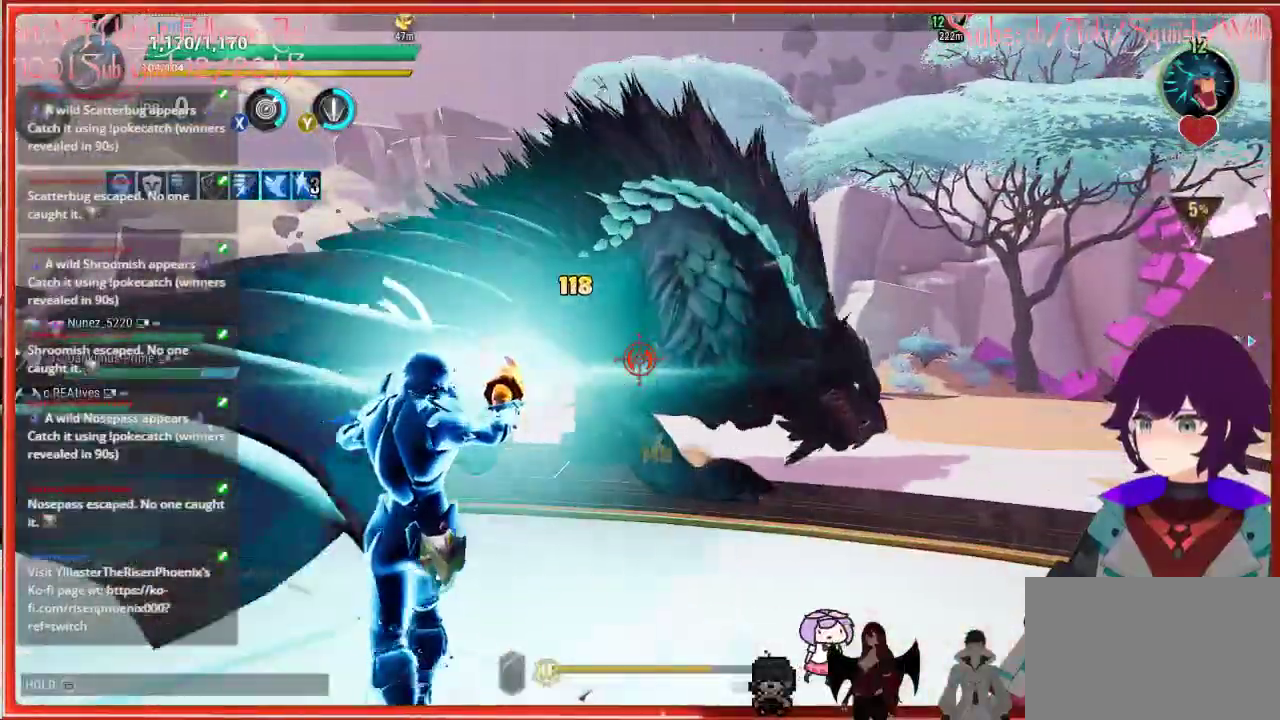
{"buttons": ["R2"], "left_stick": "left", "right_stick": "center", "events": []}